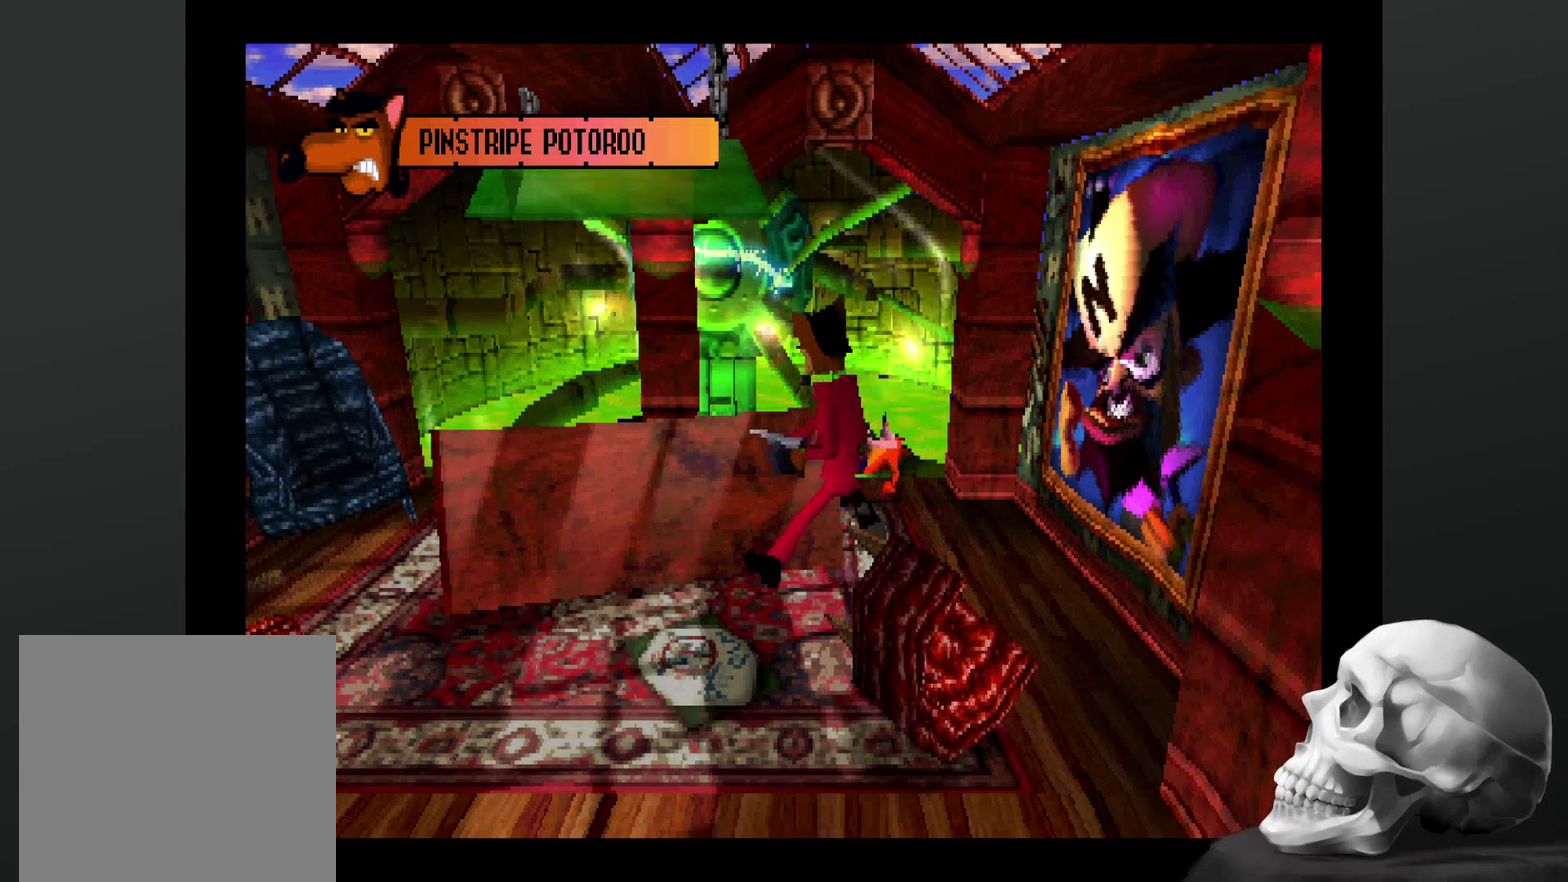
Gameplay with a controller (PlayStation layout); each line is a JSON object with the inputs held at the frame after it. "events" lists button and stick changes between this image and that frame as [ms after this image, input, new state], when the widget could be followed in between. Not read: DPAD_RIGHT DPAD_UP L3 R3.
{"buttons": [], "left_stick": "center", "right_stick": "center", "events": []}
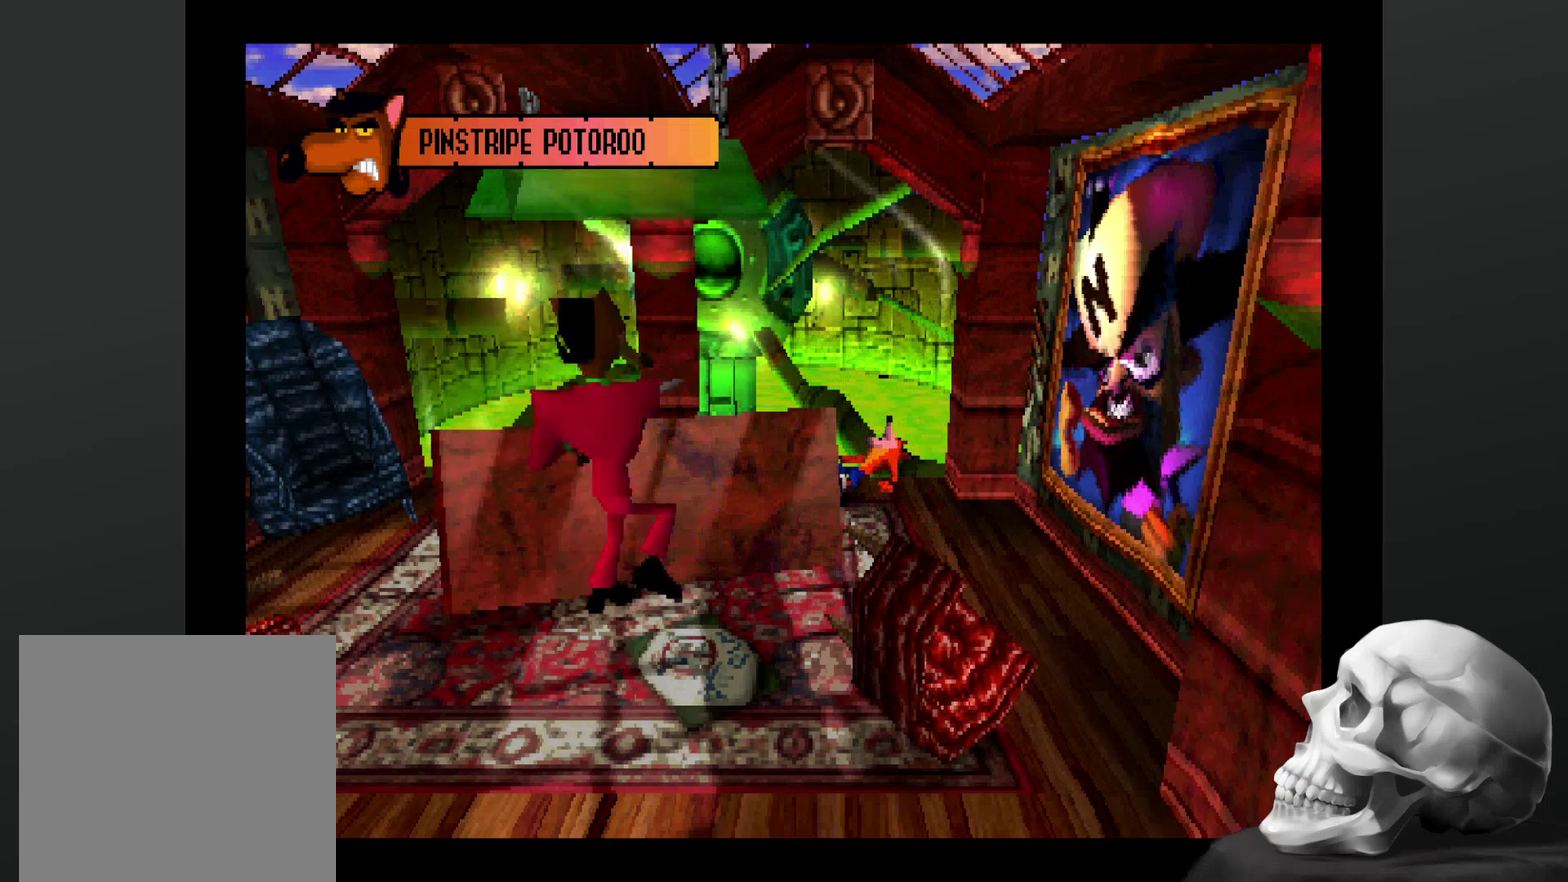
{"buttons": [], "left_stick": "center", "right_stick": "center", "events": []}
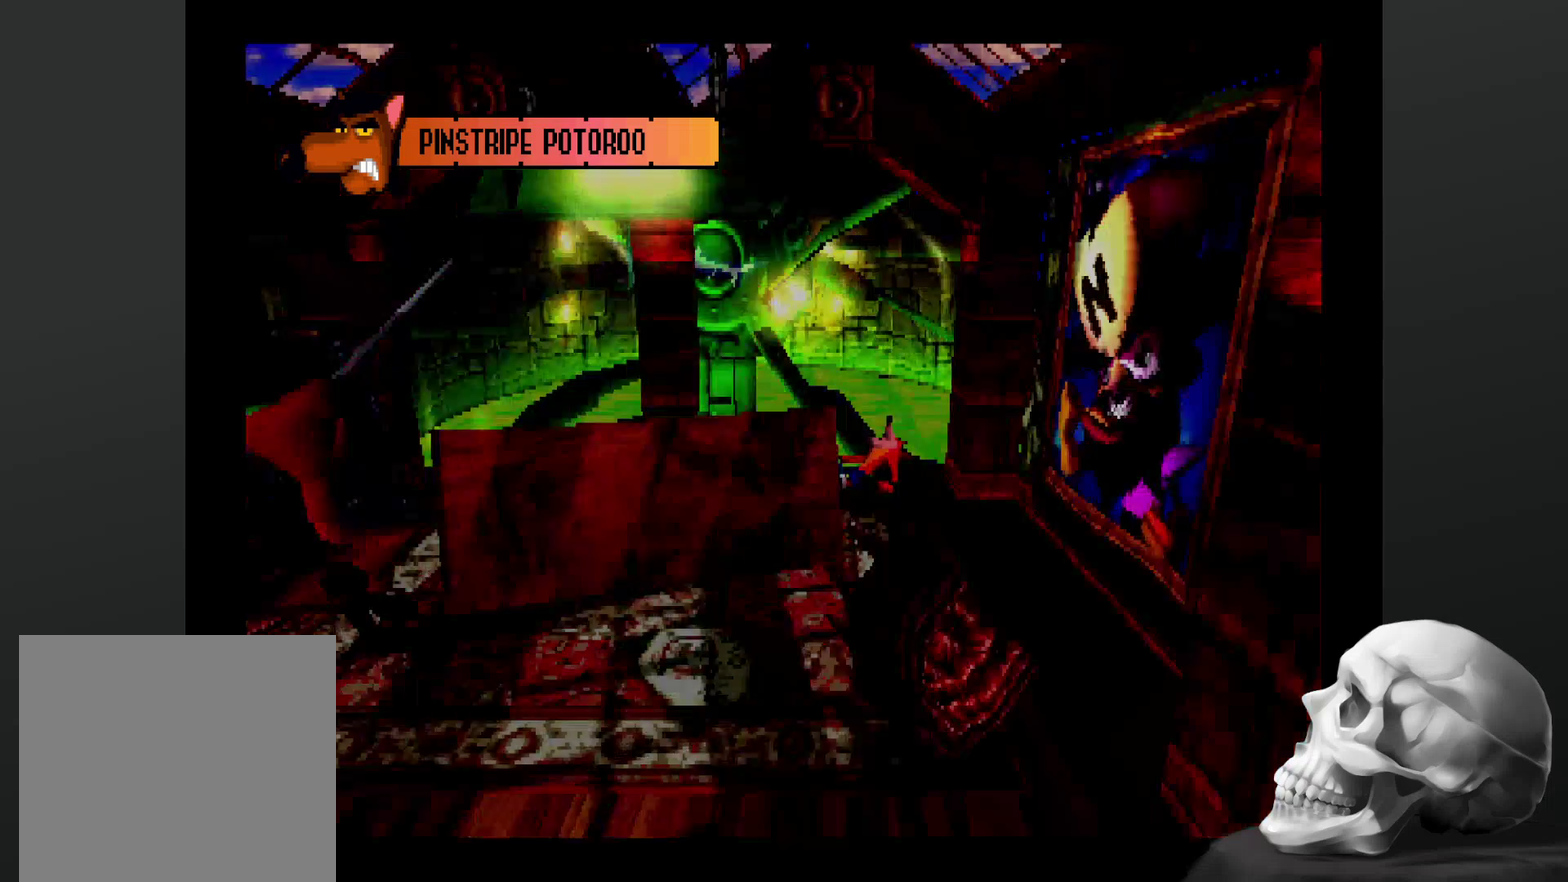
{"buttons": [], "left_stick": "center", "right_stick": "center", "events": []}
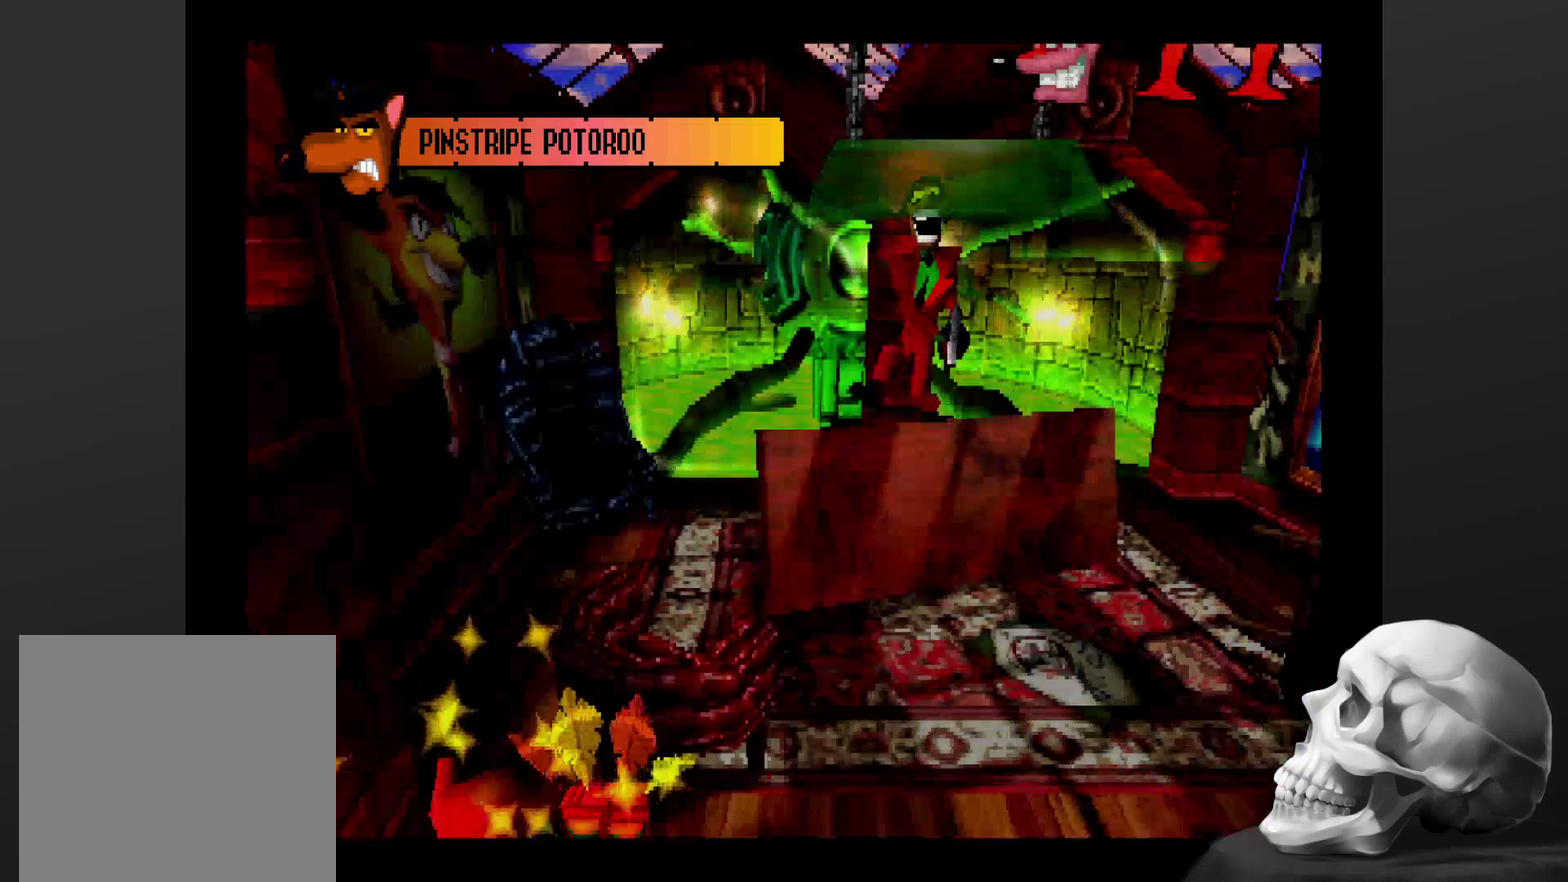
{"buttons": [], "left_stick": "center", "right_stick": "center", "events": []}
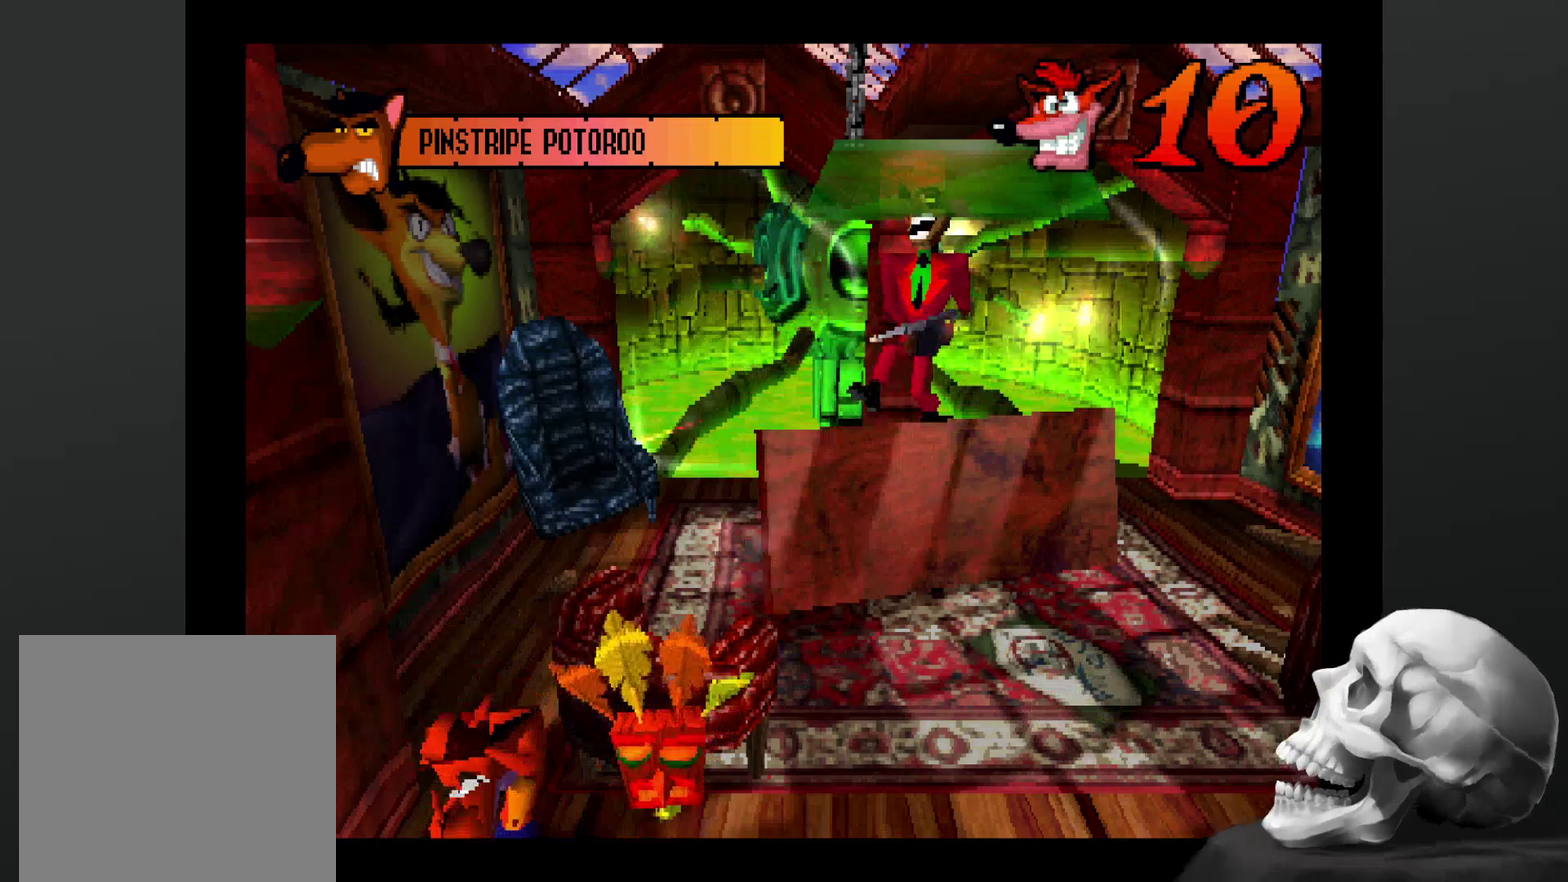
{"buttons": [], "left_stick": "right", "right_stick": "center"}
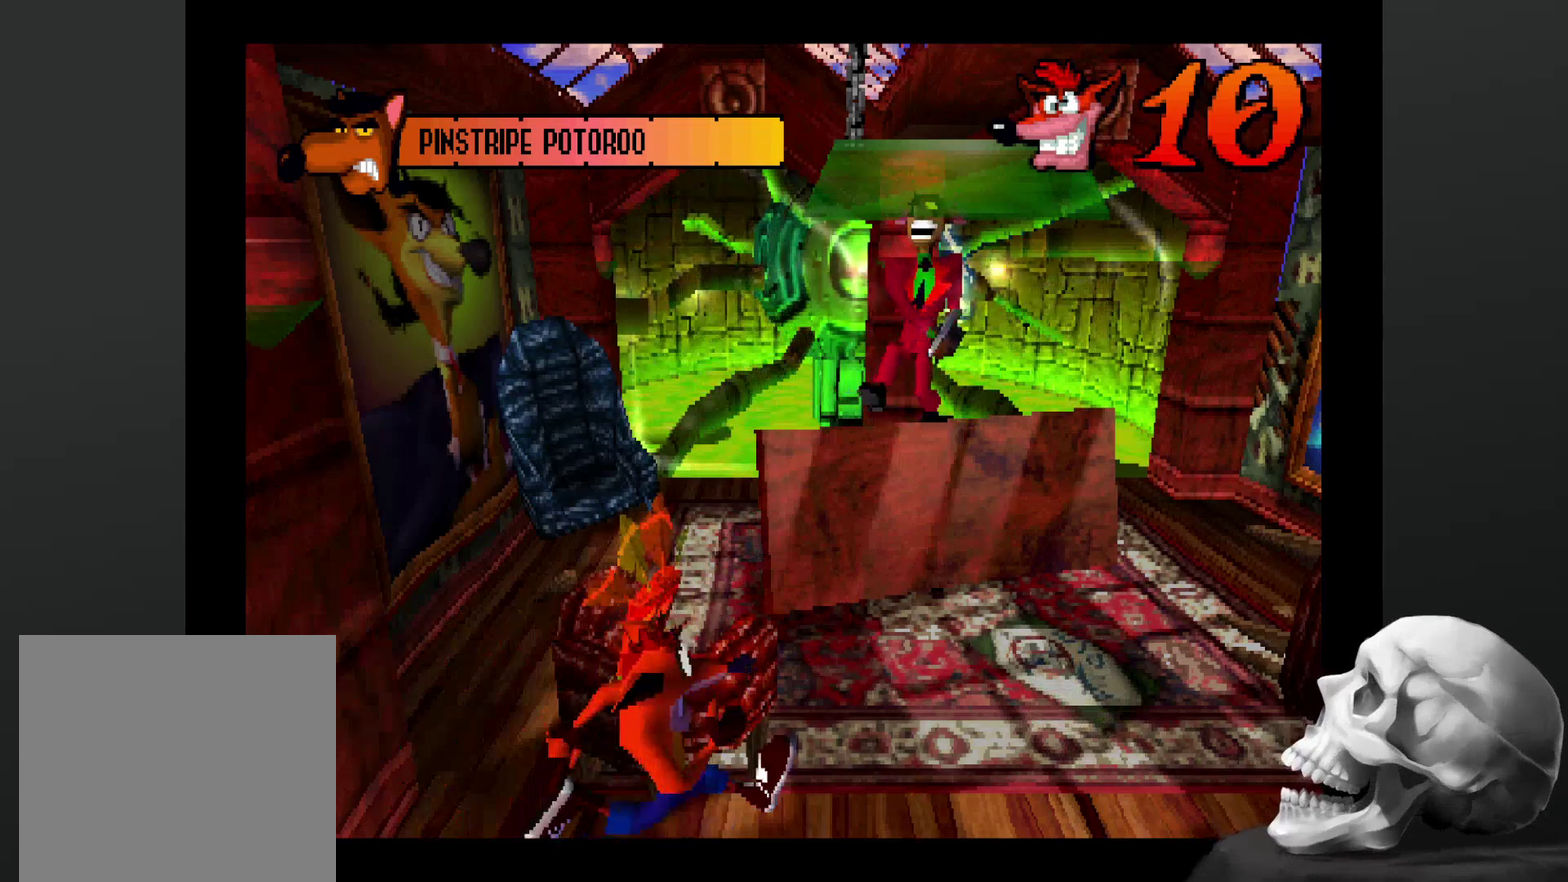
{"buttons": [], "left_stick": "right", "right_stick": "center", "events": []}
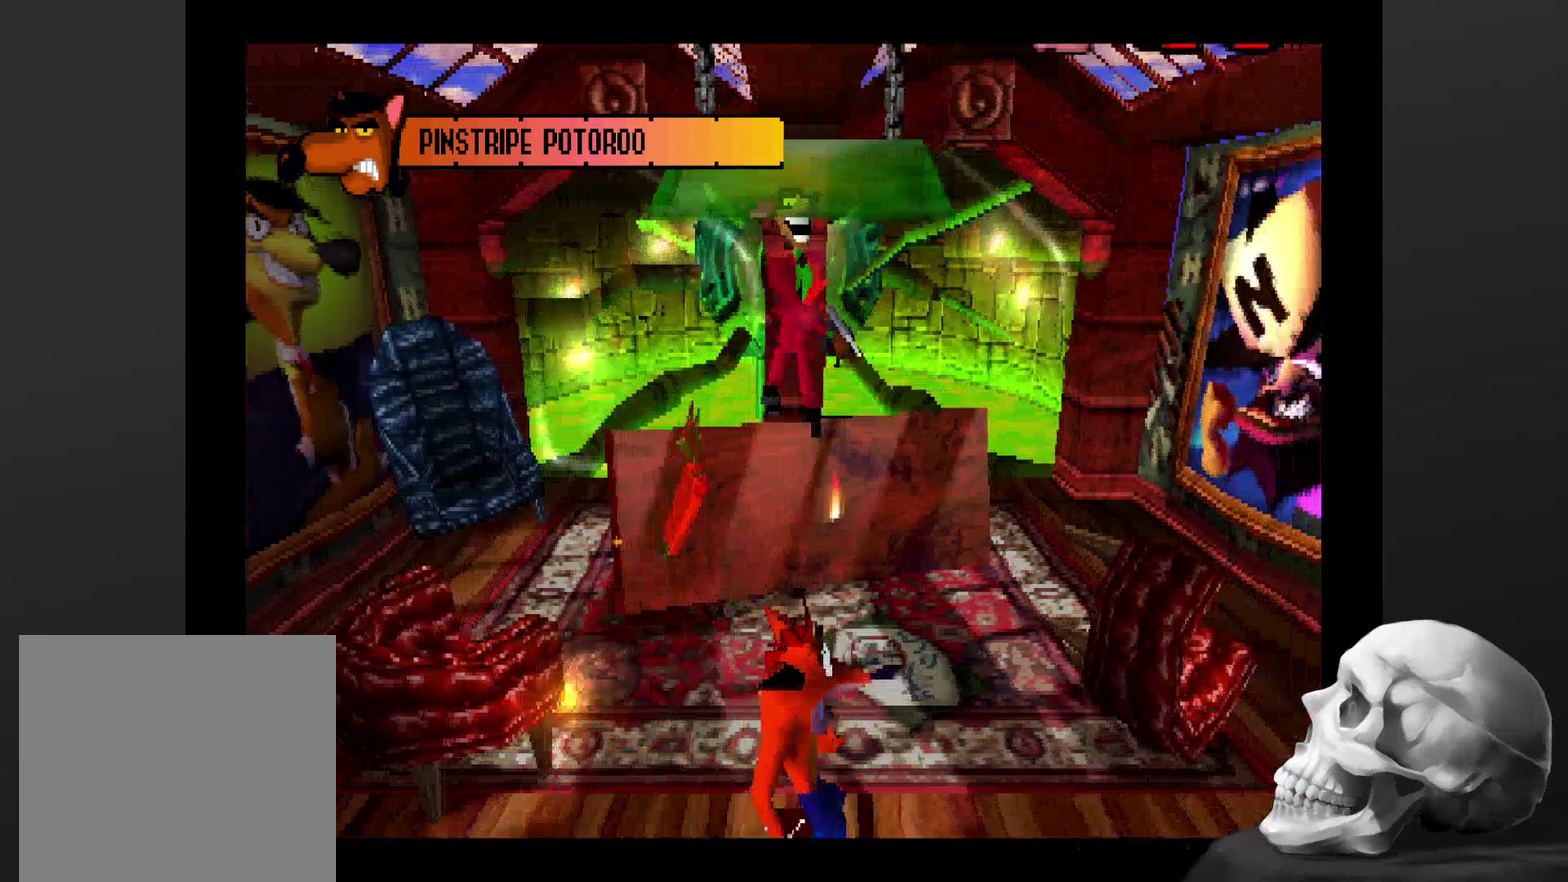
{"buttons": [], "left_stick": "right", "right_stick": "center", "events": []}
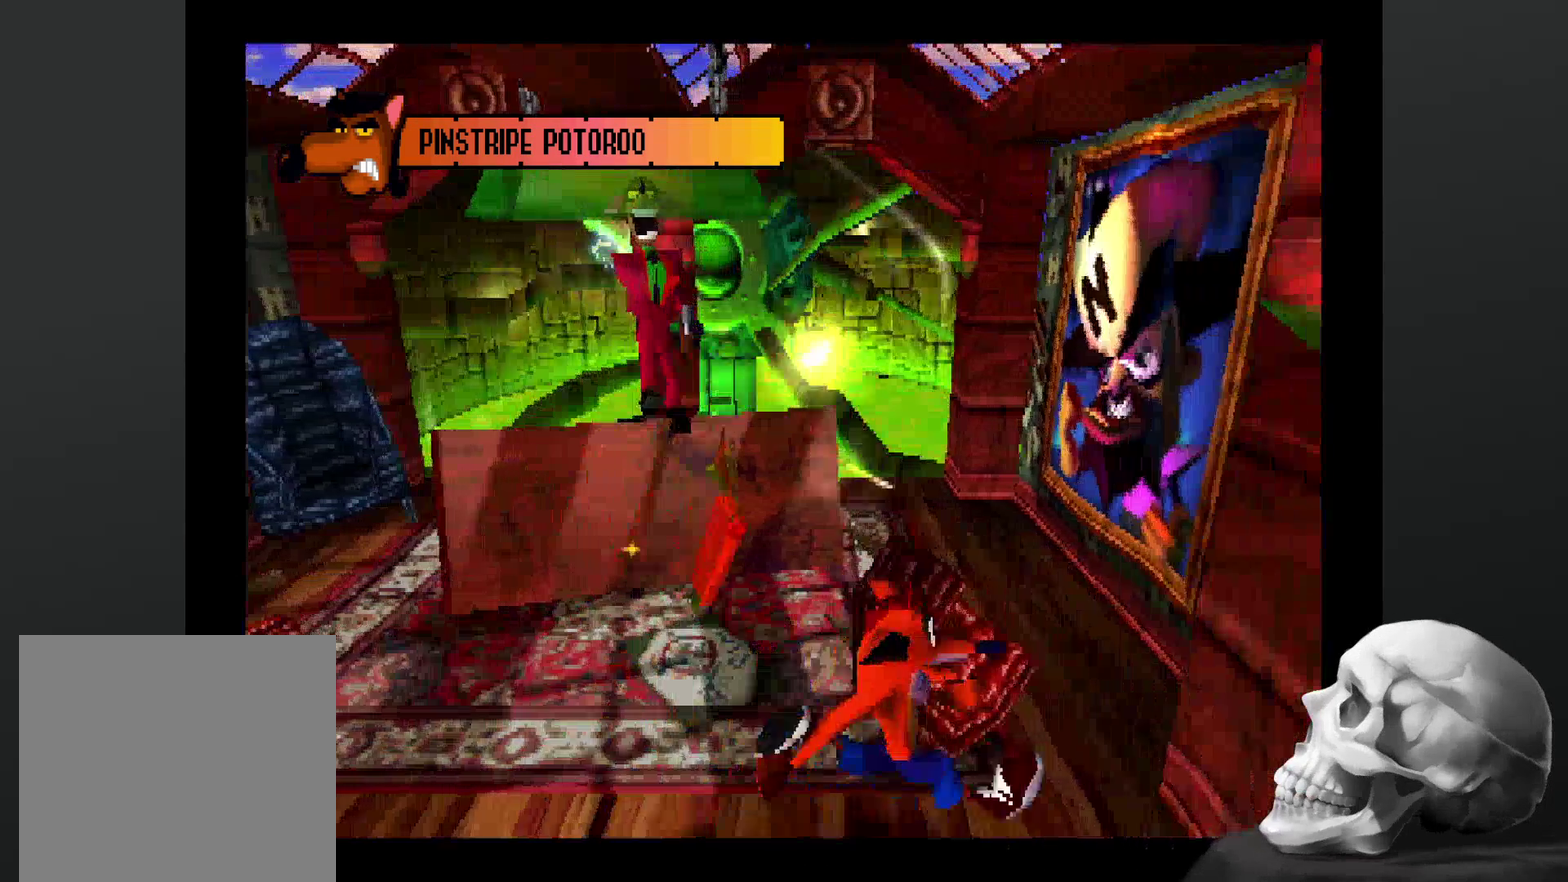
{"buttons": [], "left_stick": "center", "right_stick": "center", "events": [[67, "left_stick", "up-right"], [167, "left_stick", "center"]]}
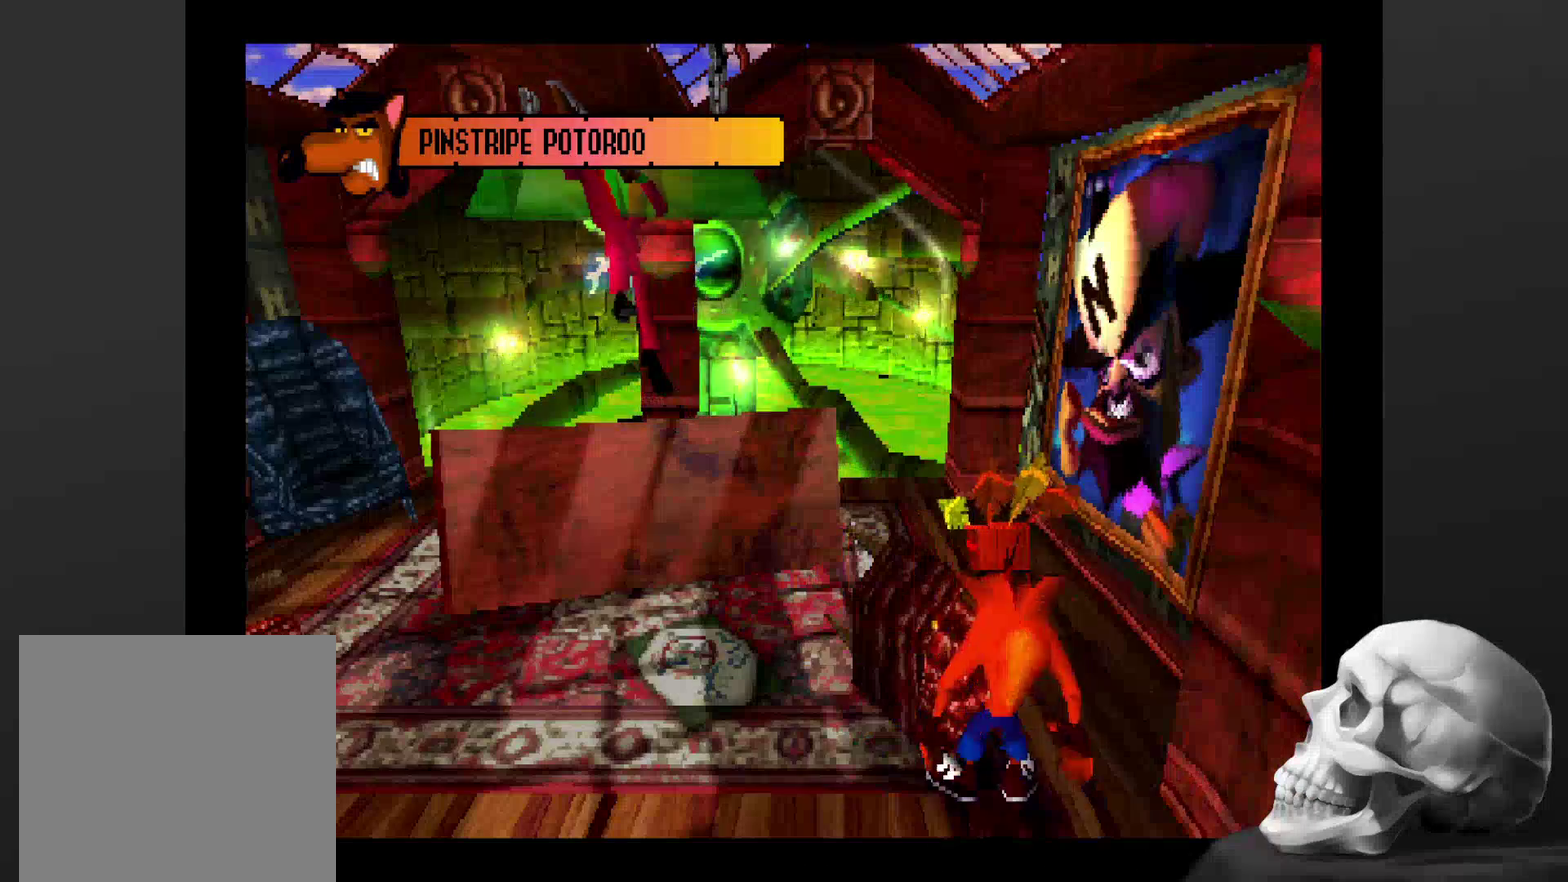
{"buttons": [], "left_stick": "center", "right_stick": "center", "events": [[300, "left_stick", "up"], [467, "left_stick", "center"]]}